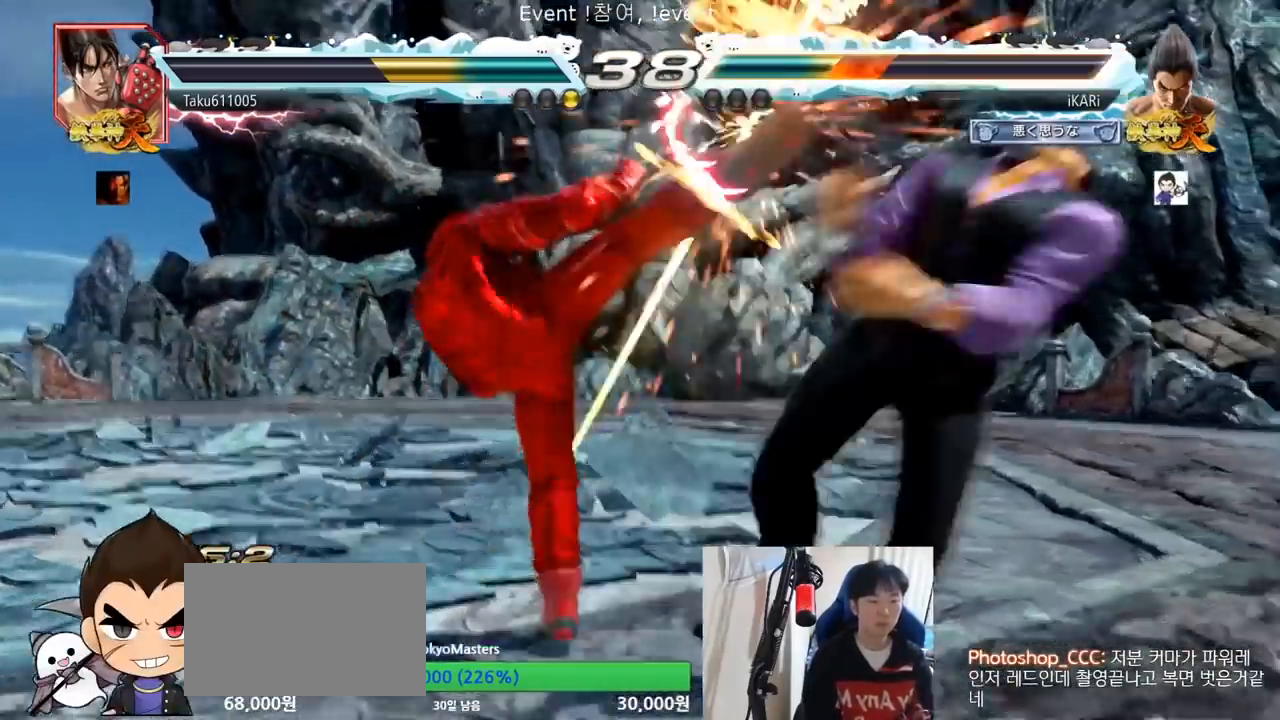
Gameplay with a controller (arcade stick); each line is a JSON object with the inputs held at the frame after it (dt_ms = milliseconds from this image to that frame). "events" lists button and stick changes between this image and that frame as [ms after this image, input, new state], when the widget could be followed in between. Not read: L3 R3.
{"dt_ms": 500, "buttons": [], "left_stick": "center", "events": [[67, "TRIANGLE", "down"], [150, "TRIANGLE", "up"]]}
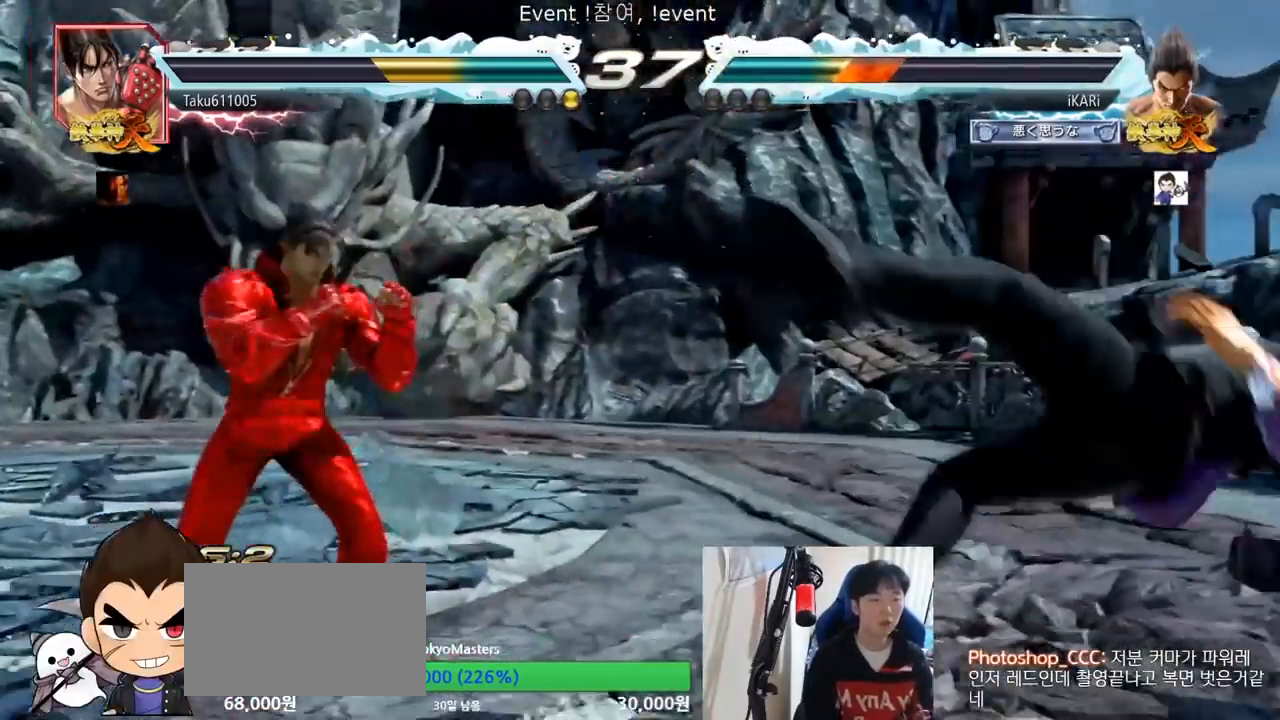
{"dt_ms": 501, "buttons": [], "left_stick": "down"}
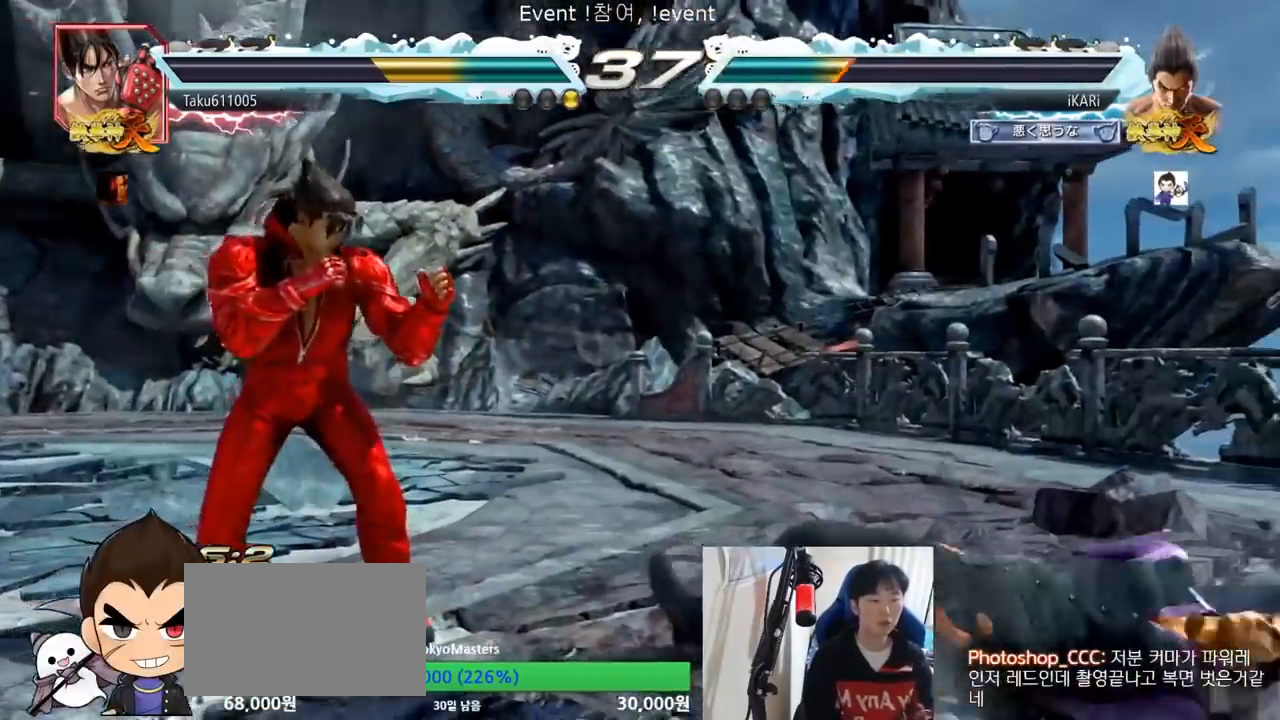
{"dt_ms": 500, "buttons": [], "left_stick": "down", "events": []}
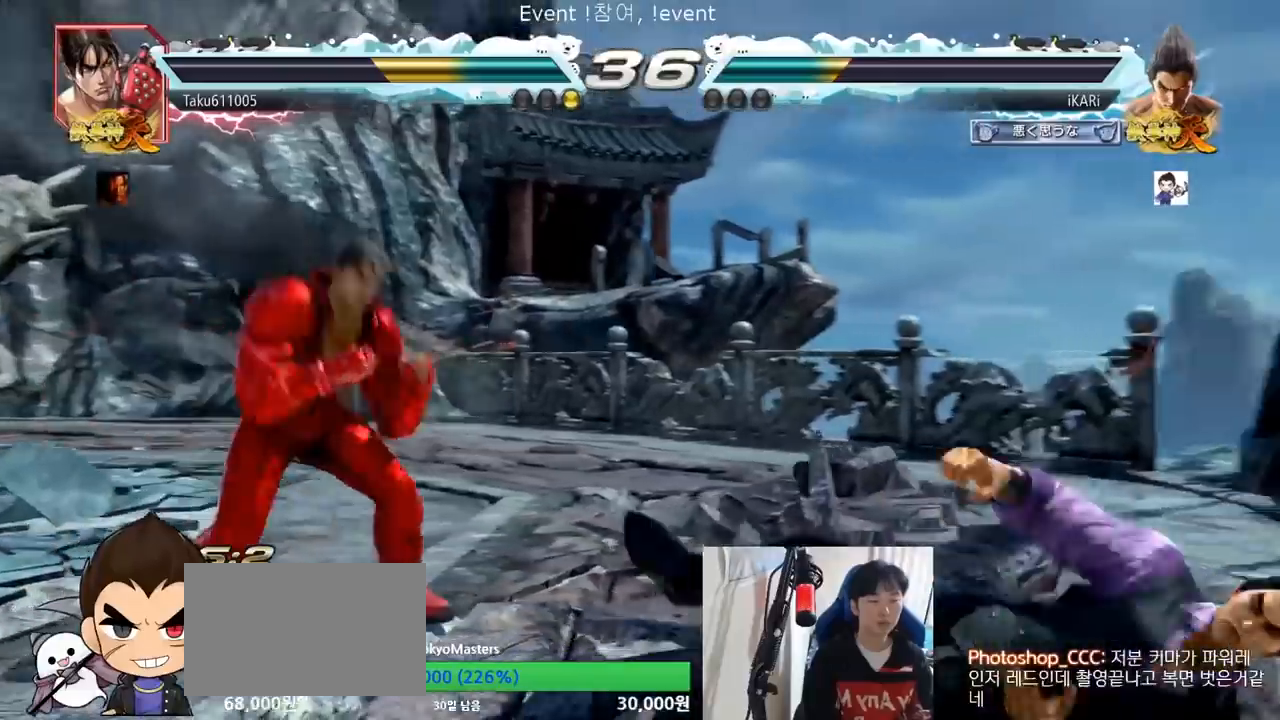
{"dt_ms": 501, "buttons": [], "left_stick": "right"}
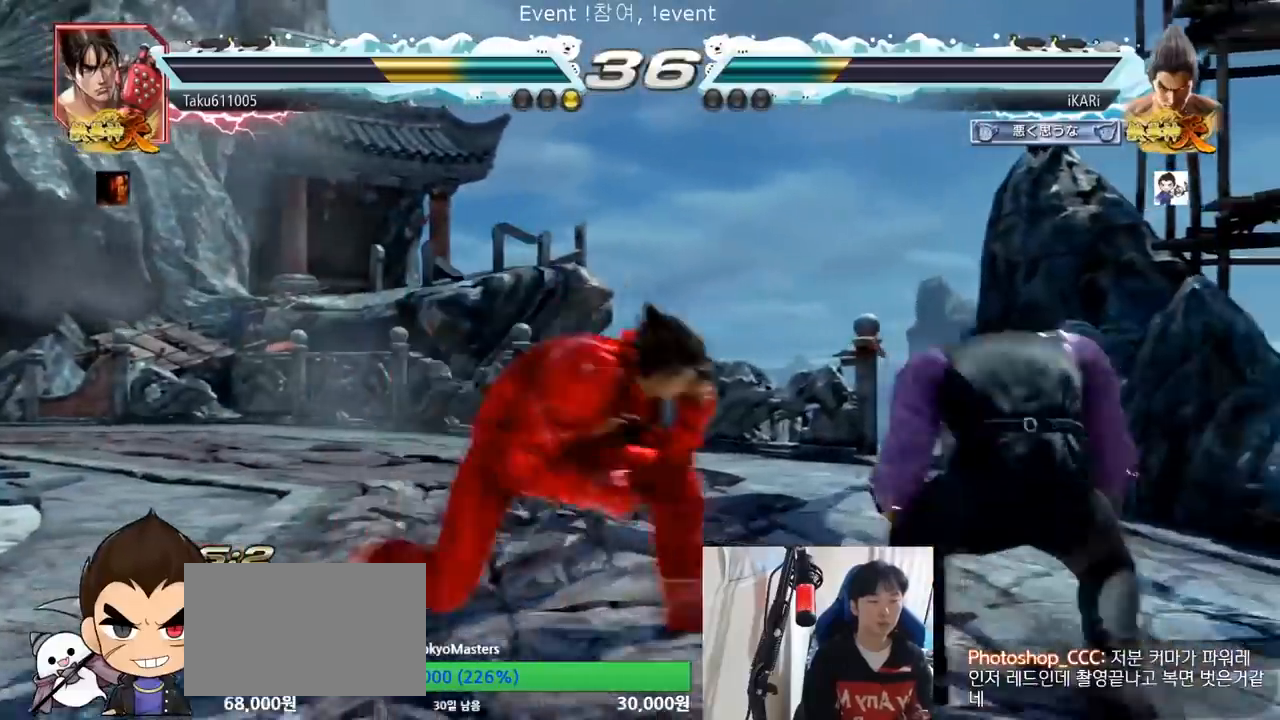
{"dt_ms": 500, "buttons": [], "left_stick": "down", "events": [[33, "left_stick", "center"], [100, "left_stick", "down"], [200, "left_stick", "center"], [283, "left_stick", "down"]]}
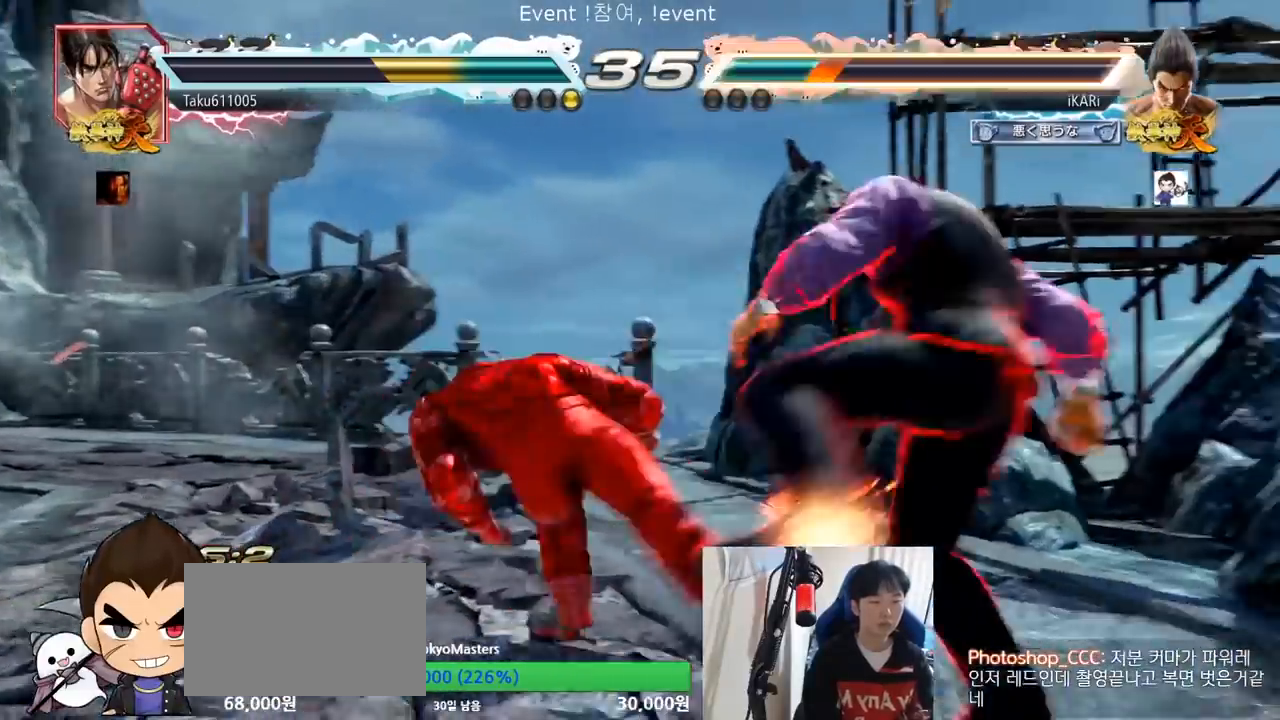
{"dt_ms": 501, "buttons": [], "left_stick": "center", "events": [[50, "left_stick", "center"], [351, "left_stick", "down"], [401, "left_stick", "center"]]}
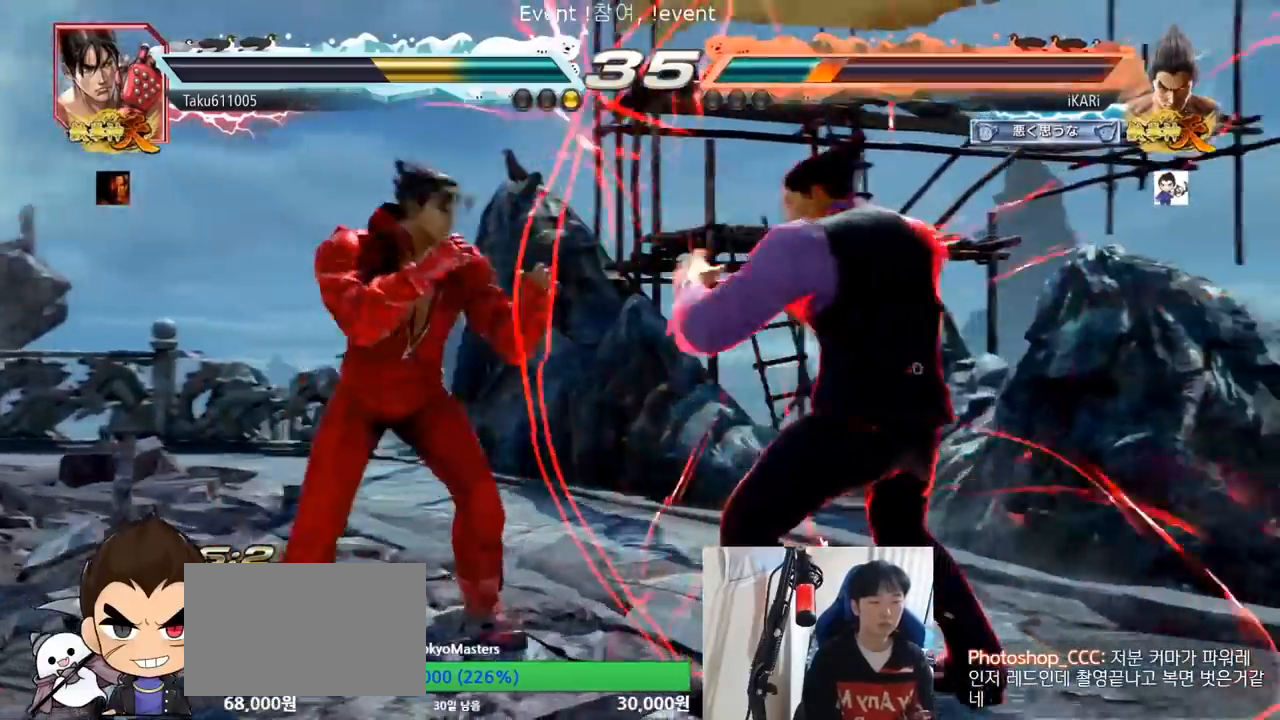
{"dt_ms": 500, "buttons": ["CIRCLE", "SQUARE"], "left_stick": "center"}
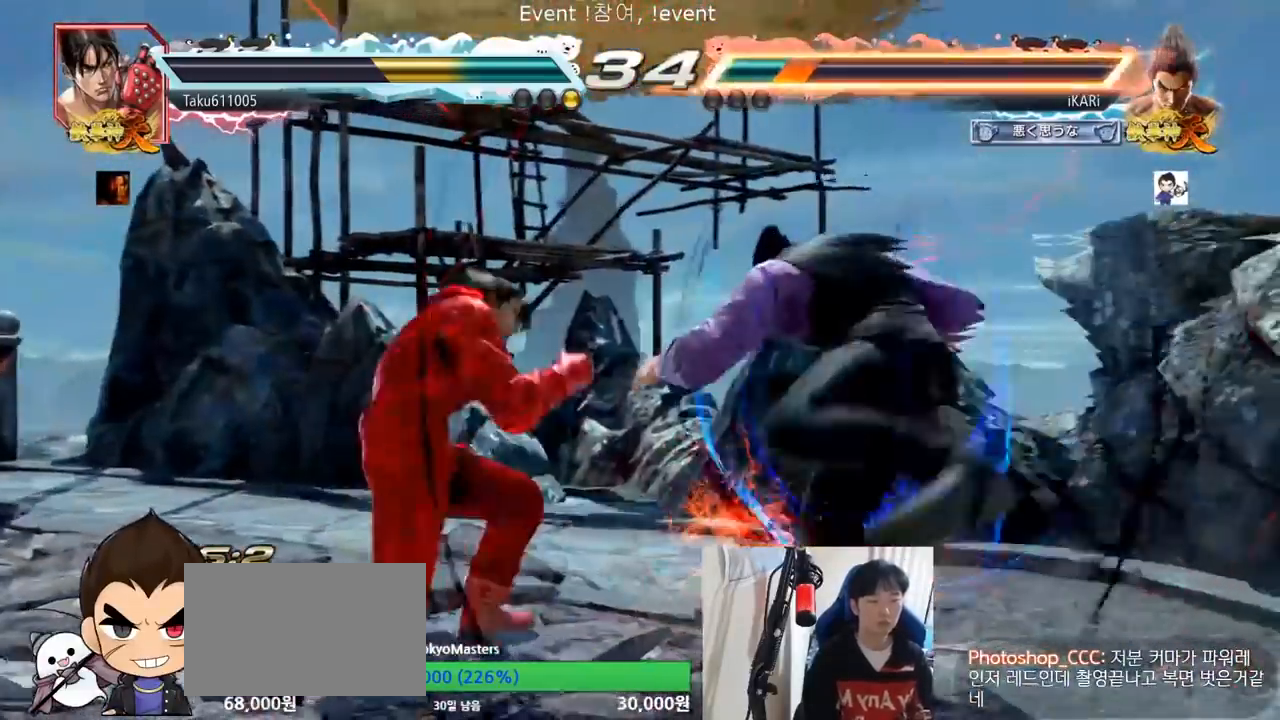
{"dt_ms": 985, "buttons": [], "left_stick": "left"}
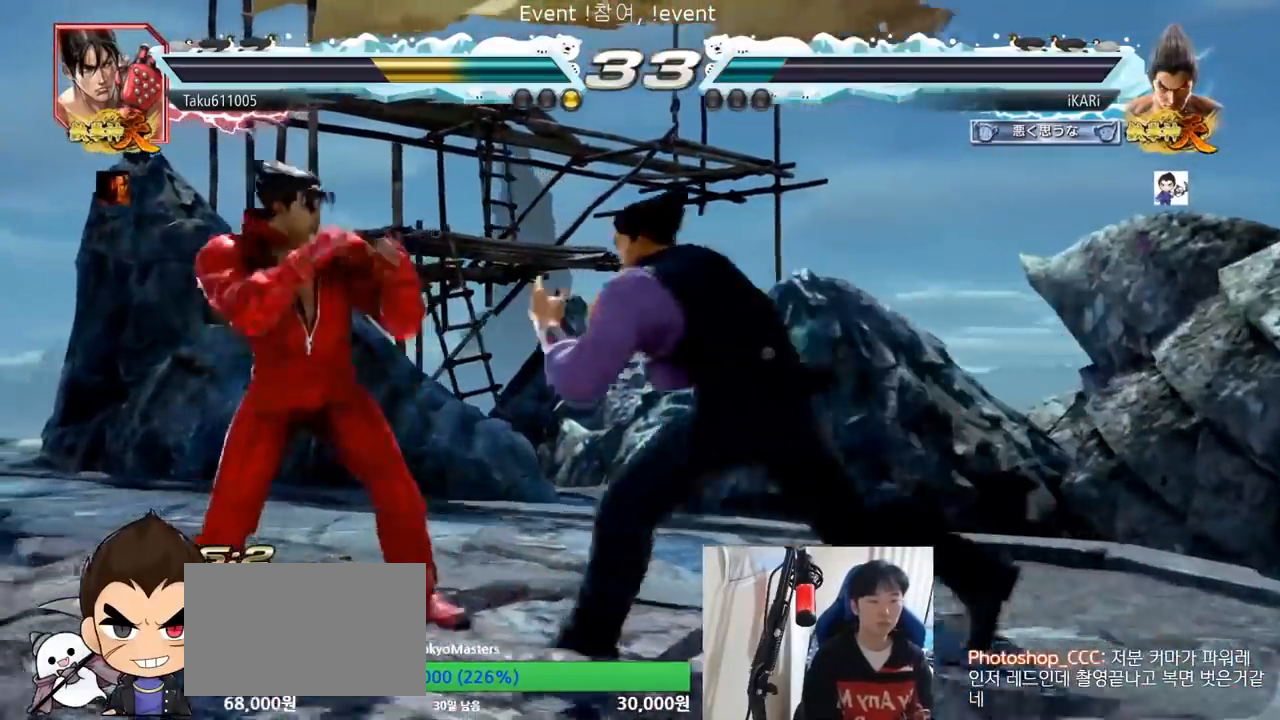
{"dt_ms": 500, "buttons": [], "left_stick": "center", "events": [[183, "left_stick", "center"], [217, "CIRCLE", "down"], [267, "CIRCLE", "up"], [300, "TRIANGLE", "down"], [350, "TRIANGLE", "up"]]}
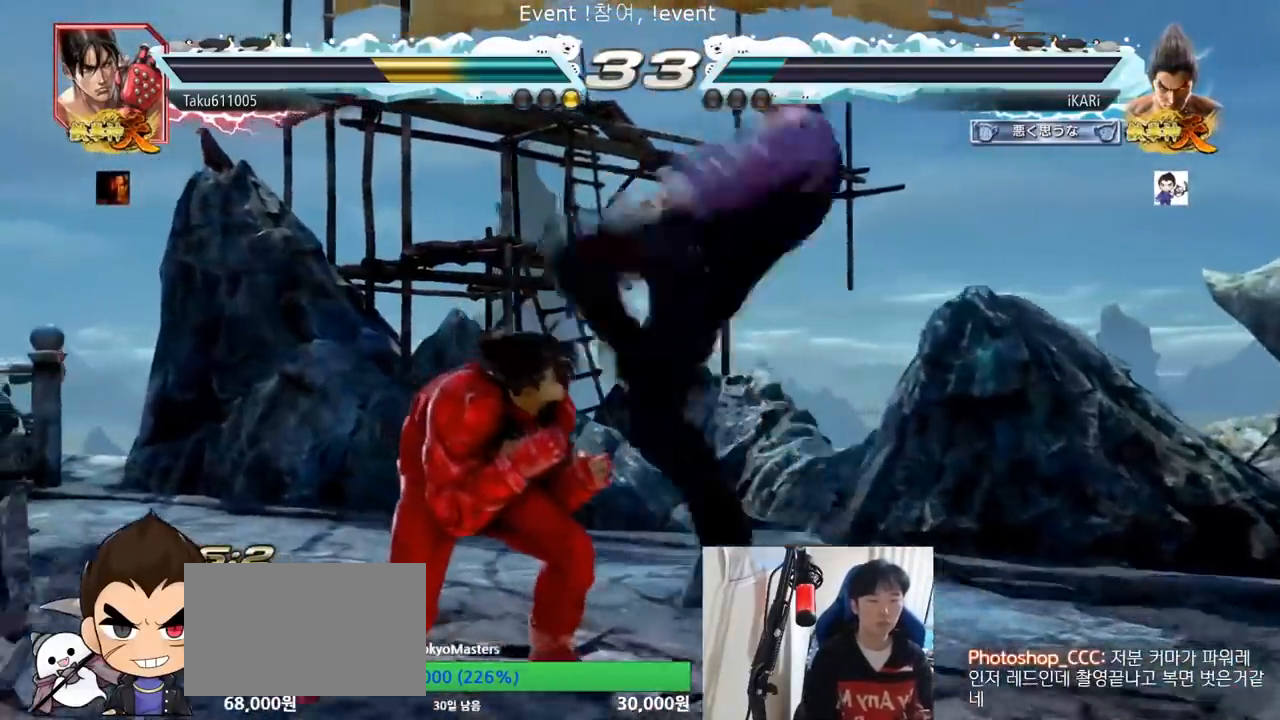
{"dt_ms": 501, "buttons": [], "left_stick": "left", "events": [[484, "left_stick", "left"]]}
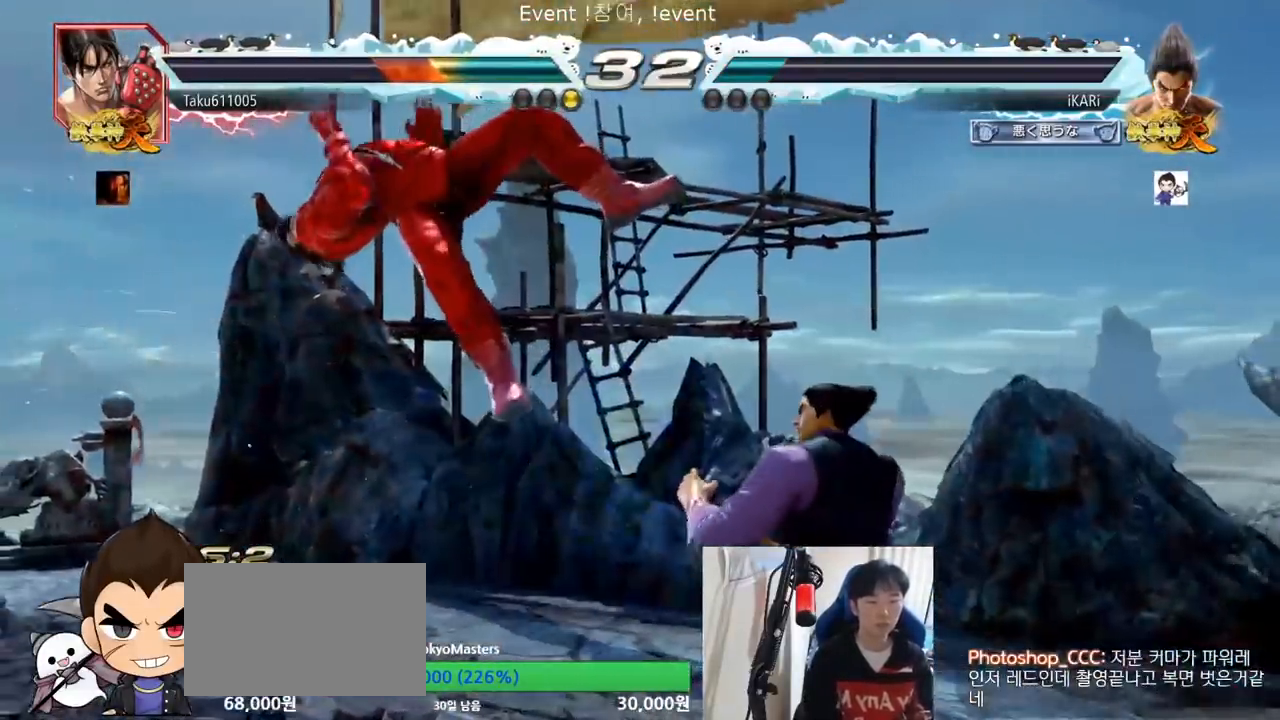
{"dt_ms": 500, "buttons": ["CIRCLE"], "left_stick": "center", "events": [[33, "left_stick", "center"], [83, "CROSS", "down"], [116, "CROSS", "up"], [166, "SQUARE", "down"], [217, "SQUARE", "up"], [317, "CIRCLE", "down"], [350, "CIRCLE", "up"], [400, "CIRCLE", "down"], [450, "CIRCLE", "up"], [500, "CIRCLE", "down"]]}
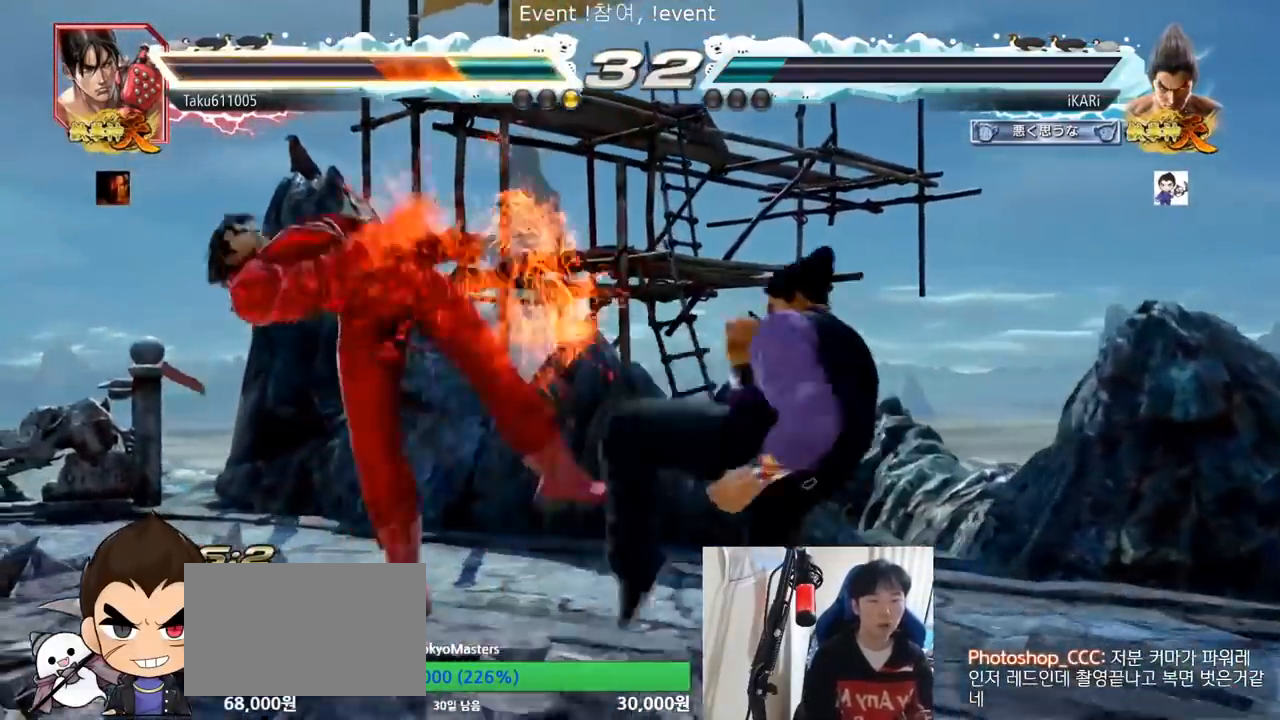
{"dt_ms": 501, "buttons": ["TRIANGLE"], "left_stick": "center", "events": [[50, "CIRCLE", "up"], [150, "TRIANGLE", "down"], [184, "TRIANGLE", "up"], [234, "TRIANGLE", "down"], [284, "TRIANGLE", "up"], [317, "TRIANGLE", "down"], [384, "TRIANGLE", "up"], [401, "TRIANGLE", "down"]]}